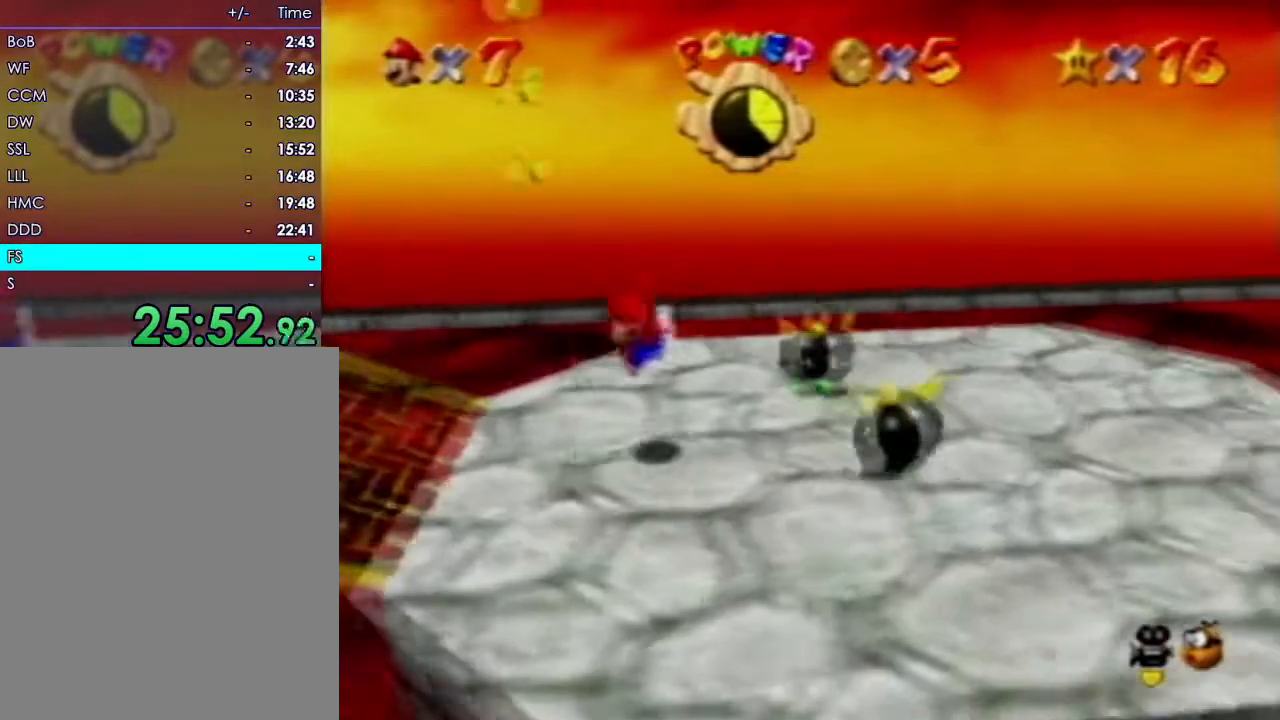
Gameplay with a controller (Nintendo layout); each line is a JSON object with the inputs held at the frame after it. "events" lists button and stick changes between this image and that frame as [ms after this image, input, new state], when the widget could be followed in between. Not read: A B L3 R3 Z.
{"buttons": [], "left_stick": "up-left", "events": [[83, "START", "down"], [133, "START", "up"], [167, "left_stick", "up-left"]]}
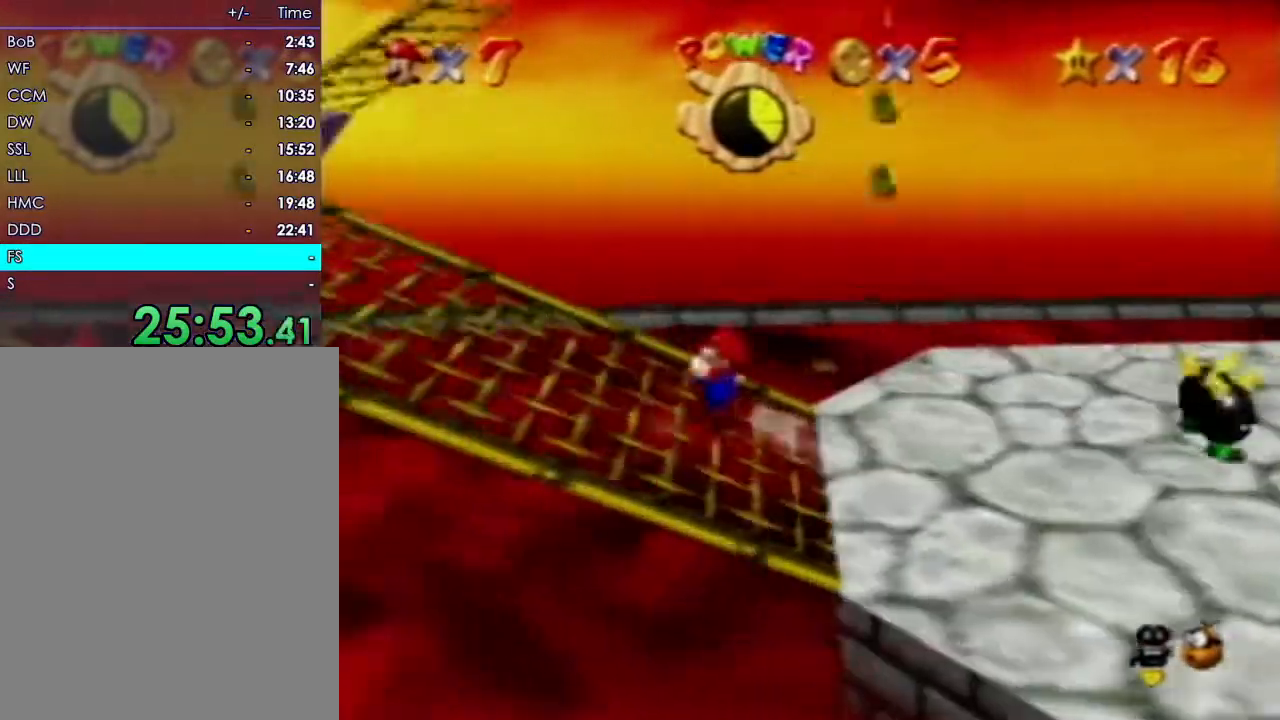
{"buttons": [], "left_stick": "down-left", "events": [[317, "left_stick", "down-left"]]}
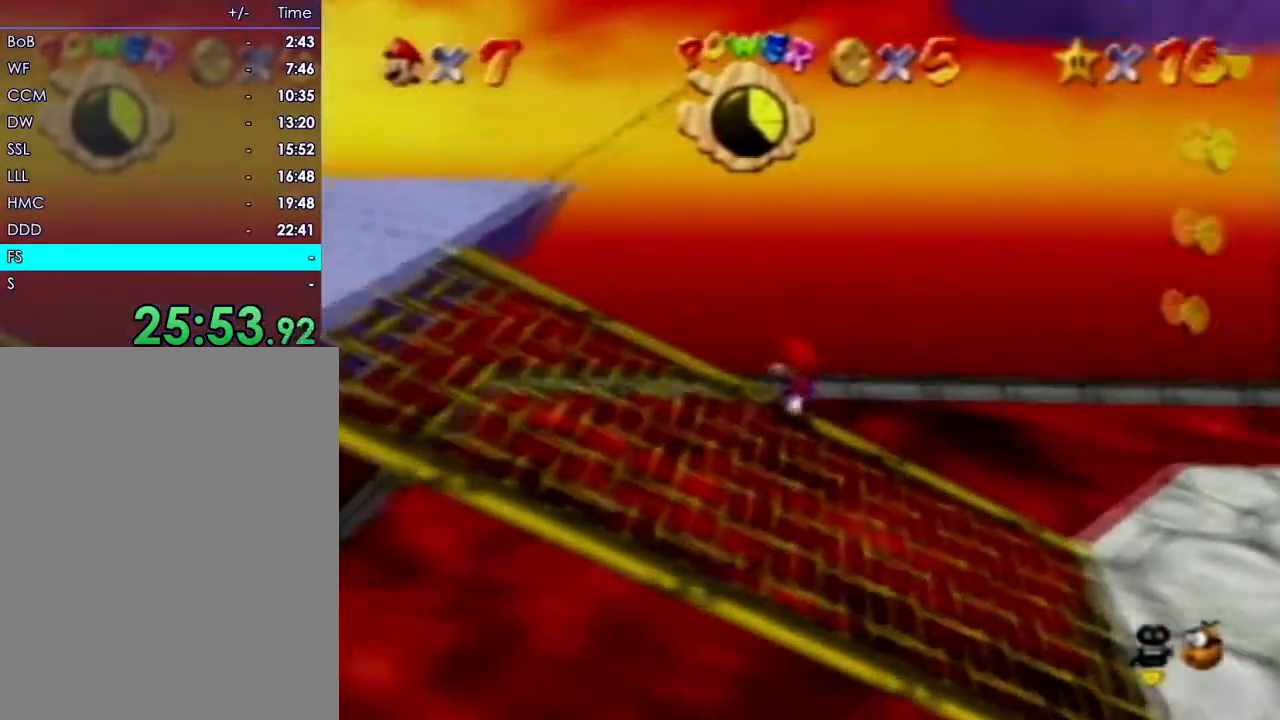
{"buttons": [], "left_stick": "up", "events": [[400, "left_stick", "up"]]}
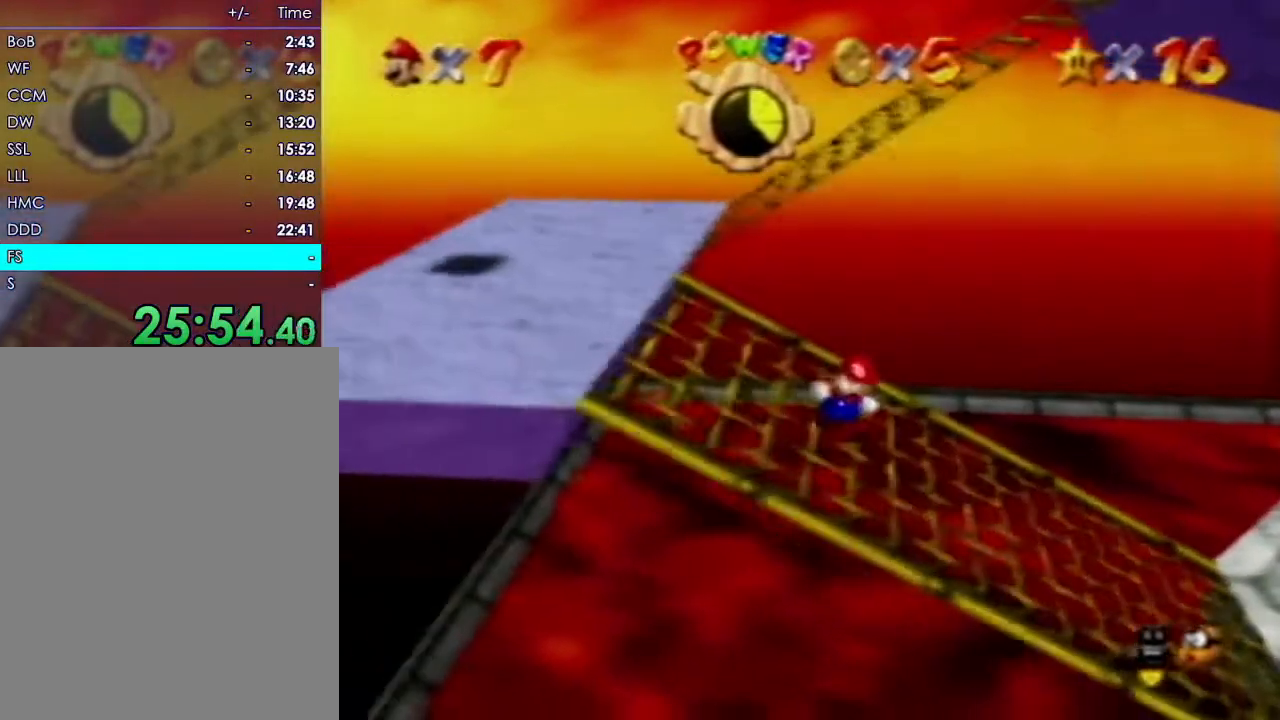
{"buttons": [], "left_stick": "up", "events": []}
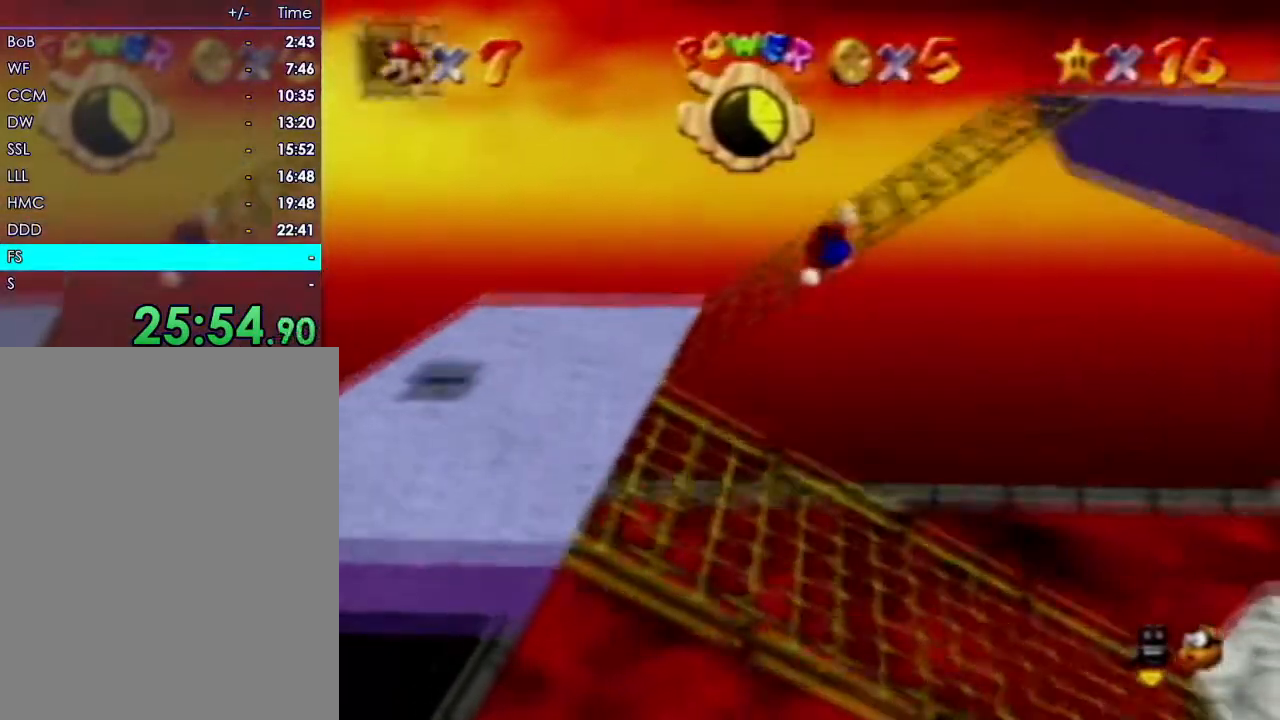
{"buttons": [], "left_stick": "right", "events": [[217, "left_stick", "up-right"], [417, "left_stick", "right"]]}
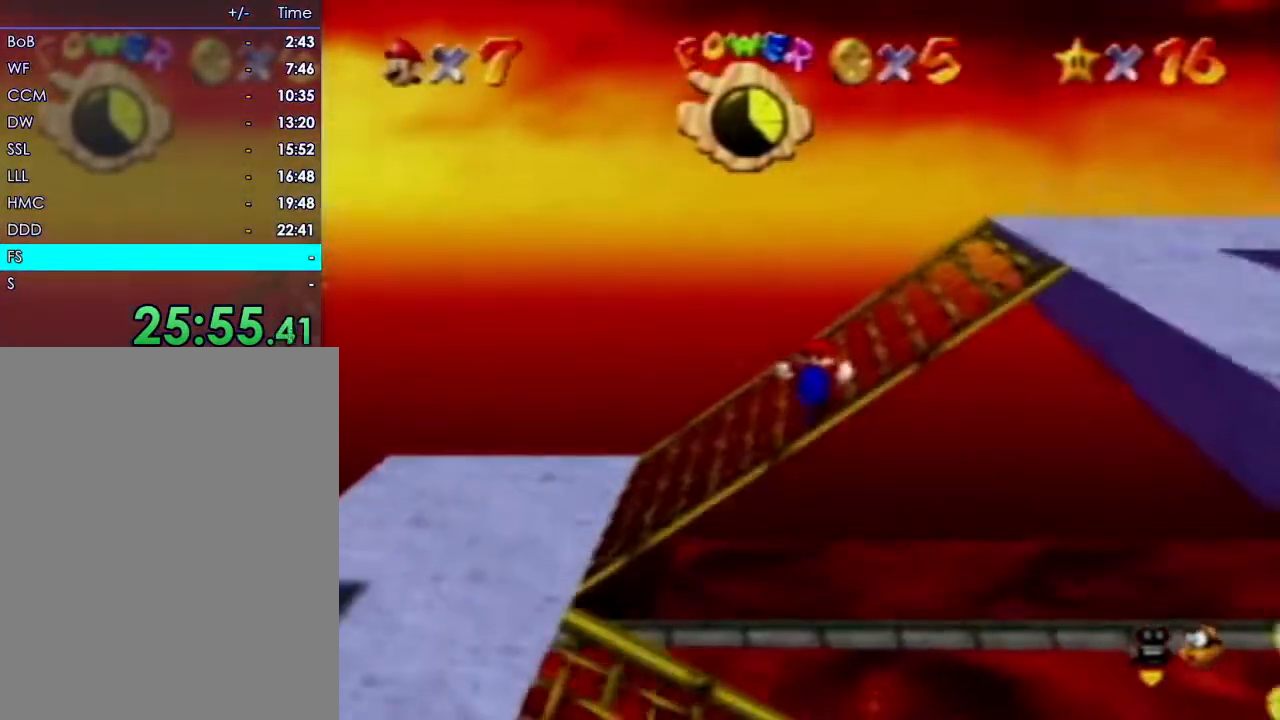
{"buttons": [], "left_stick": "right", "events": []}
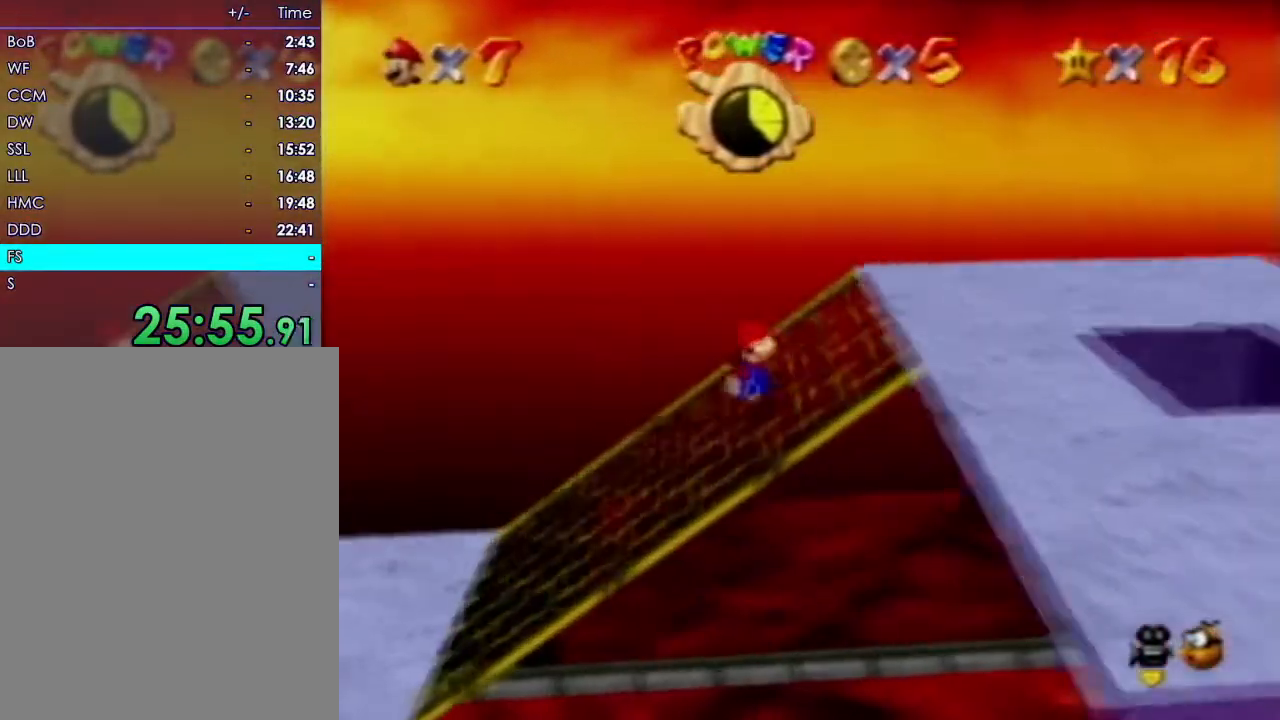
{"buttons": [], "left_stick": "down-right", "events": [[183, "left_stick", "down-right"]]}